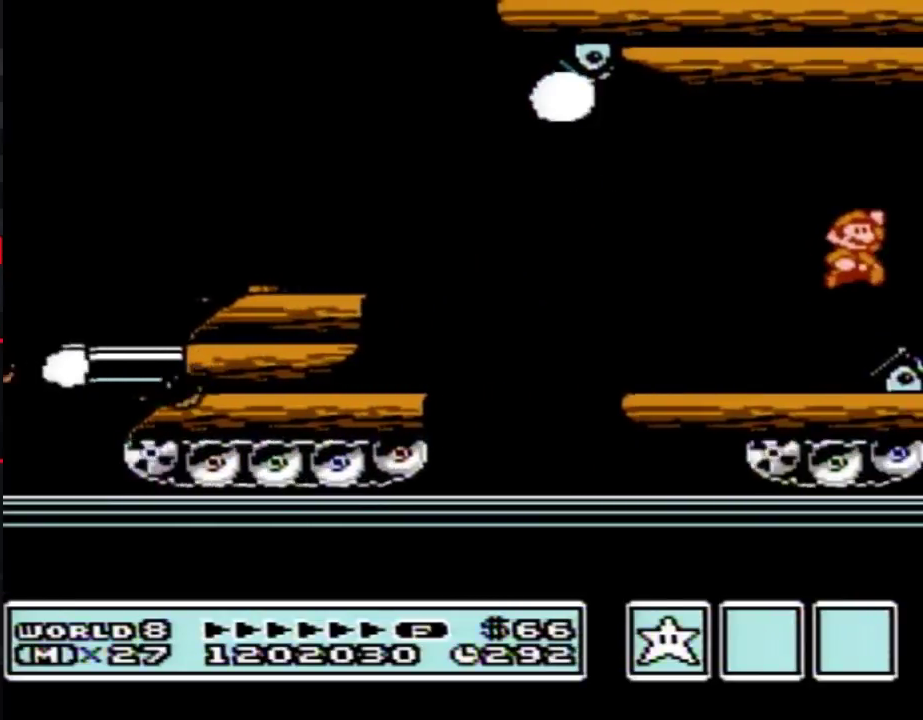
Gameplay with a controller (Nintendo layout); each line is a JSON object with the inputs held at the frame after it. "events" lists button and stick changes between this image and that frame as [ms after this image, input, new state], when the widget could be followed in between. Not read: L3 R3.
{"buttons": ["DPAD_RIGHT"], "events": [[267, "B", "up"]]}
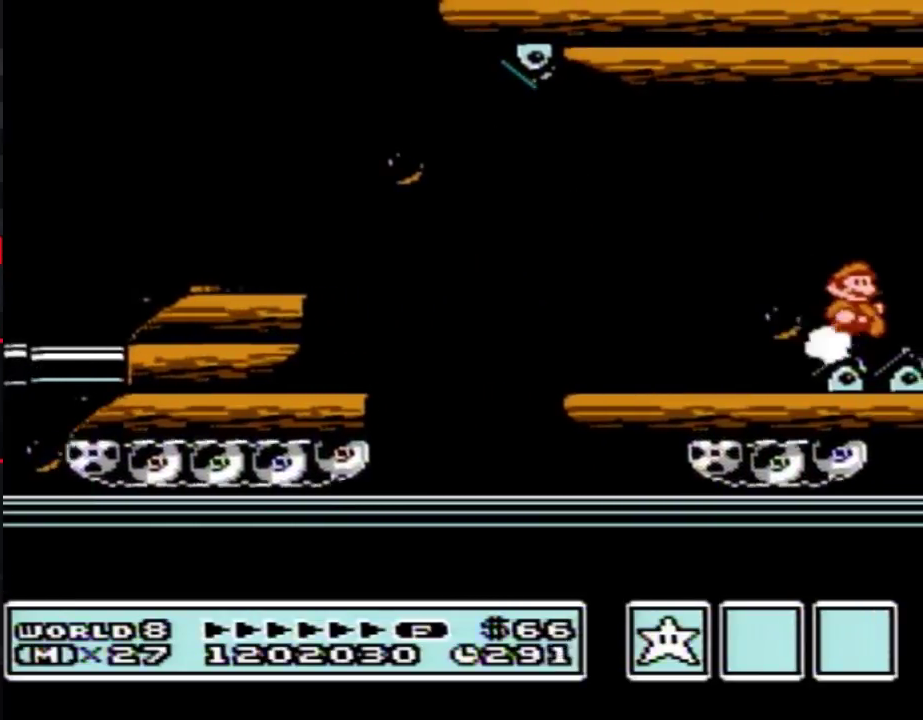
{"buttons": ["DPAD_RIGHT"], "events": [[83, "B", "down"], [100, "B", "up"], [167, "B", "down"], [200, "B", "up"], [267, "B", "down"], [300, "B", "up"], [383, "B", "down"], [417, "B", "up"], [450, "B", "down"], [483, "B", "up"]]}
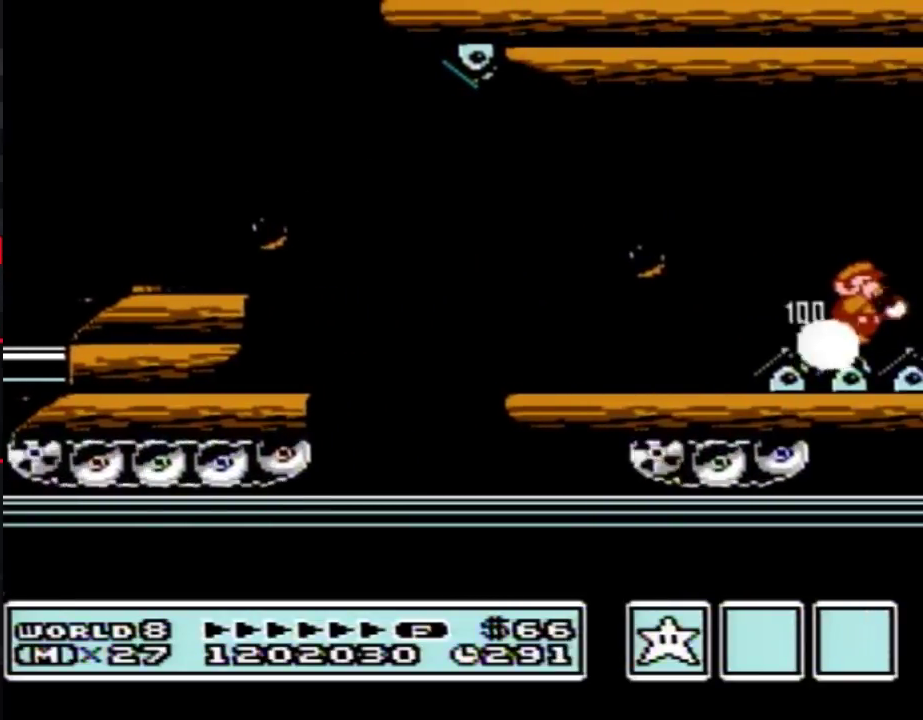
{"buttons": ["B", "DPAD_RIGHT"], "events": [[50, "B", "down"], [83, "B", "up"], [133, "B", "down"], [167, "B", "up"], [233, "B", "down"], [267, "B", "up"], [300, "B", "down"], [350, "B", "up"], [383, "B", "down"], [450, "B", "up"], [483, "B", "down"]]}
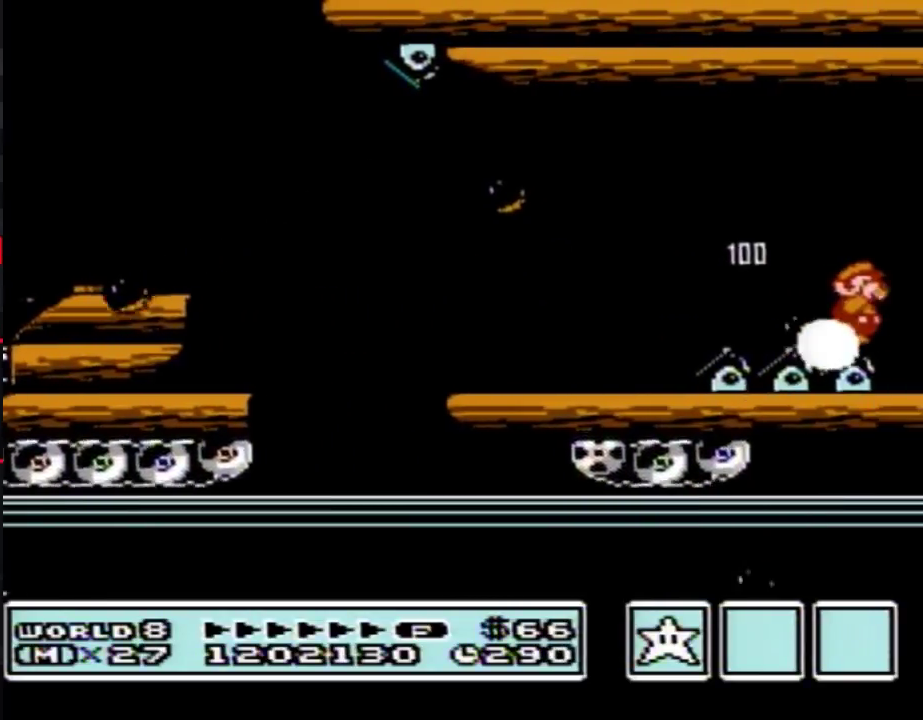
{"buttons": ["DPAD_RIGHT"], "events": [[50, "B", "up"], [67, "B", "down"], [133, "B", "up"], [167, "B", "down"], [233, "B", "up"], [267, "B", "down"], [300, "B", "up"], [350, "B", "down"], [383, "B", "up"], [450, "B", "down"], [483, "B", "up"]]}
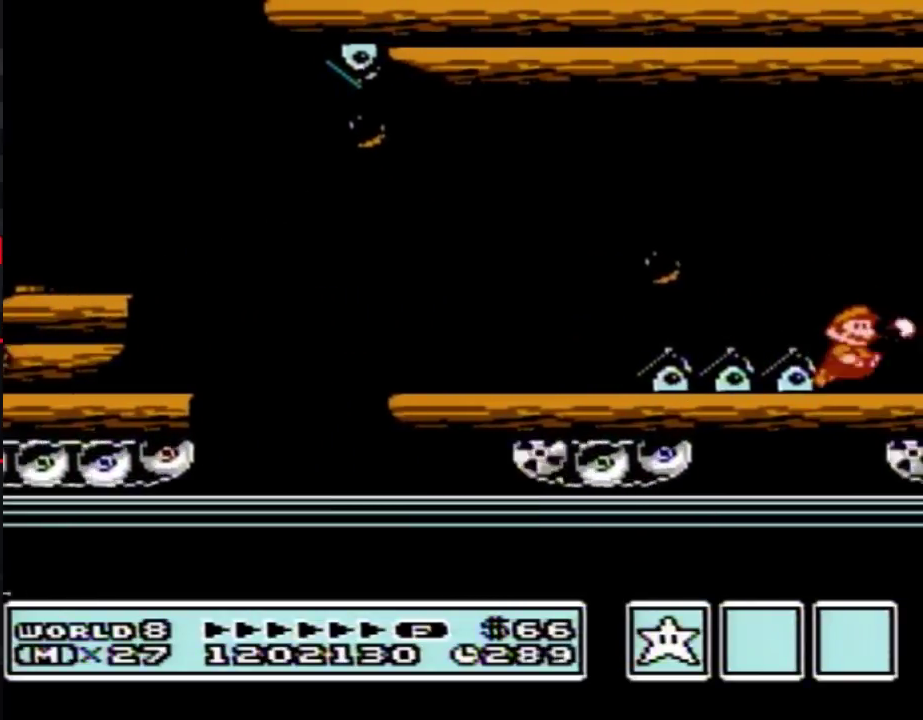
{"buttons": ["DPAD_RIGHT"], "events": [[50, "B", "down"], [67, "B", "up"], [133, "B", "down"], [167, "B", "up"], [233, "B", "down"], [267, "B", "up"], [317, "B", "down"], [350, "B", "up"], [417, "B", "down"], [450, "B", "up"]]}
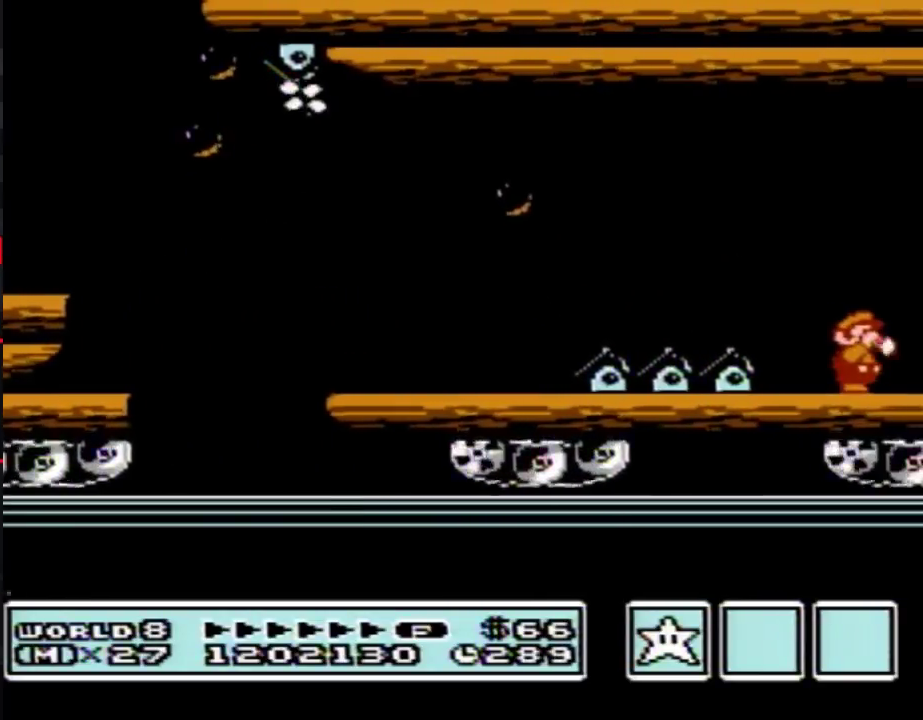
{"buttons": ["DPAD_RIGHT"], "events": [[17, "B", "down"], [50, "B", "up"], [83, "B", "down"], [100, "B", "up"], [167, "B", "down"], [200, "B", "up"], [267, "B", "down"], [300, "B", "up"], [350, "B", "down"], [383, "B", "up"], [450, "B", "down"], [483, "B", "up"]]}
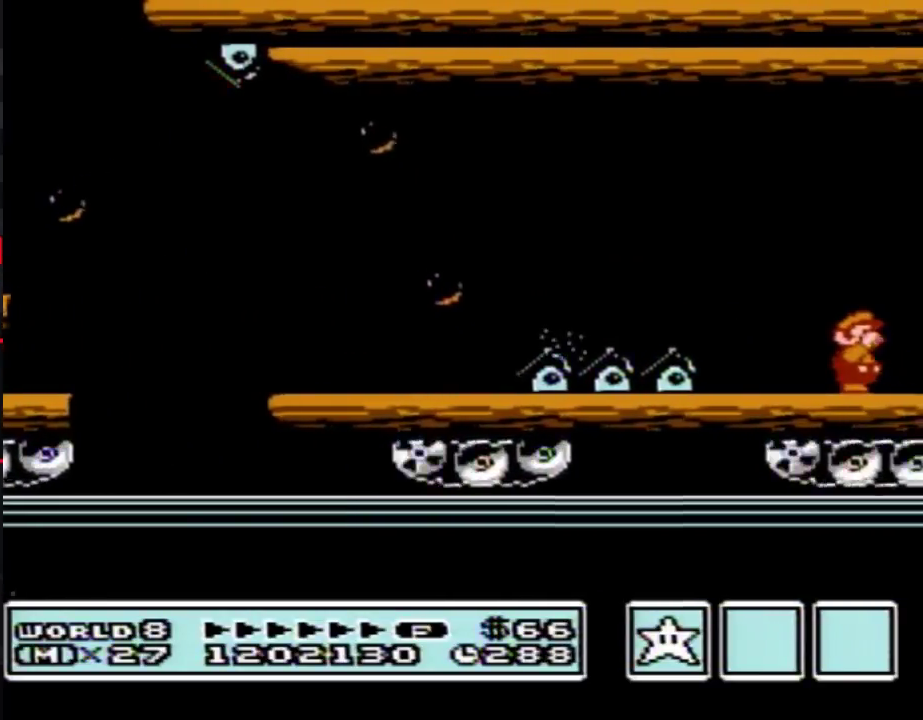
{"buttons": ["DPAD_RIGHT"], "events": [[50, "B", "down"], [83, "B", "up"], [100, "B", "down"], [167, "B", "up"], [200, "B", "down"], [233, "B", "up"]]}
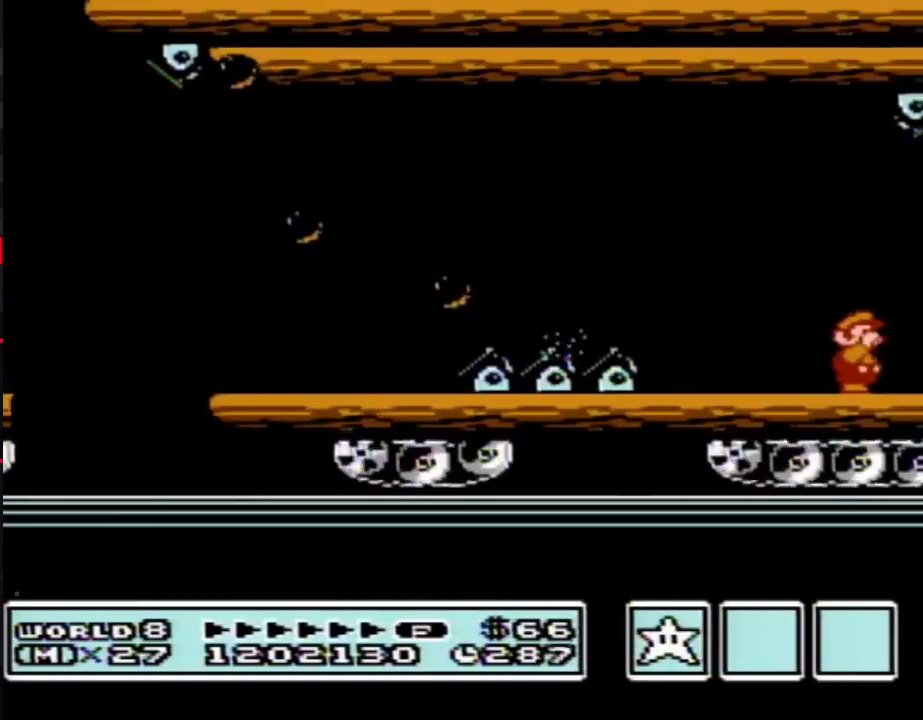
{"buttons": ["B", "DPAD_RIGHT"], "events": [[50, "B", "down"]]}
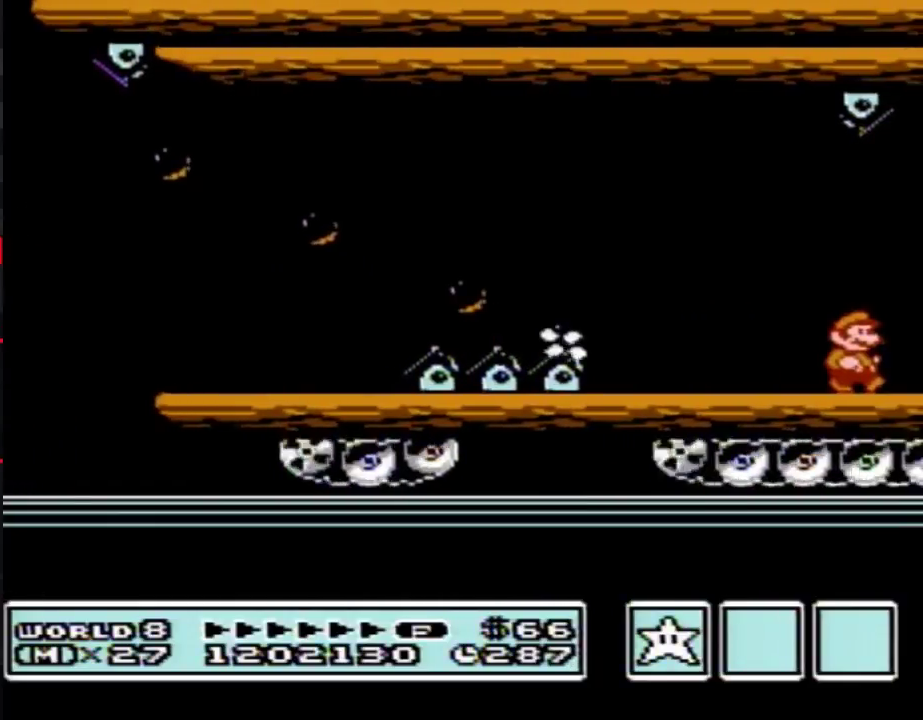
{"buttons": ["B", "DPAD_RIGHT"], "events": [[50, "DPAD_RIGHT", "up"], [167, "DPAD_RIGHT", "down"]]}
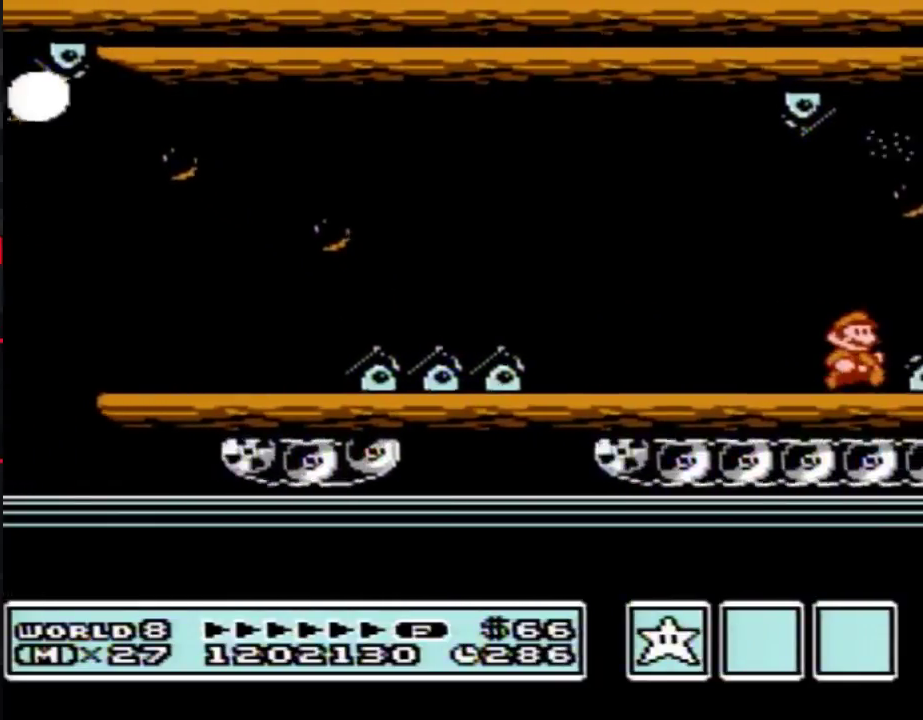
{"buttons": ["B", "DPAD_RIGHT"], "events": [[100, "A", "down"], [133, "A", "up"], [200, "B", "up"], [317, "B", "down"]]}
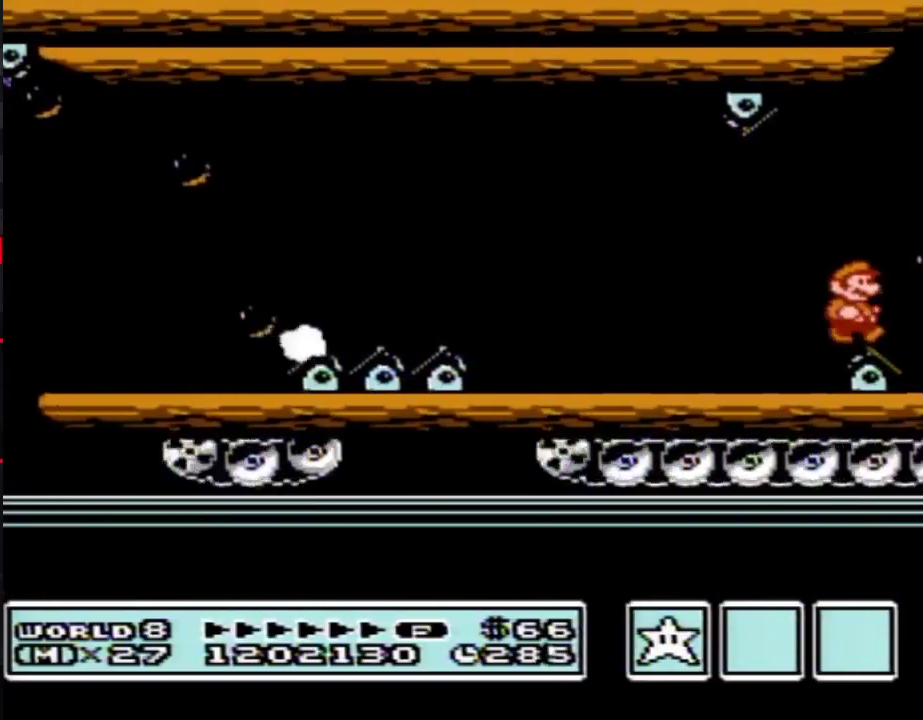
{"buttons": ["A", "B", "DPAD_RIGHT"], "events": [[417, "A", "down"]]}
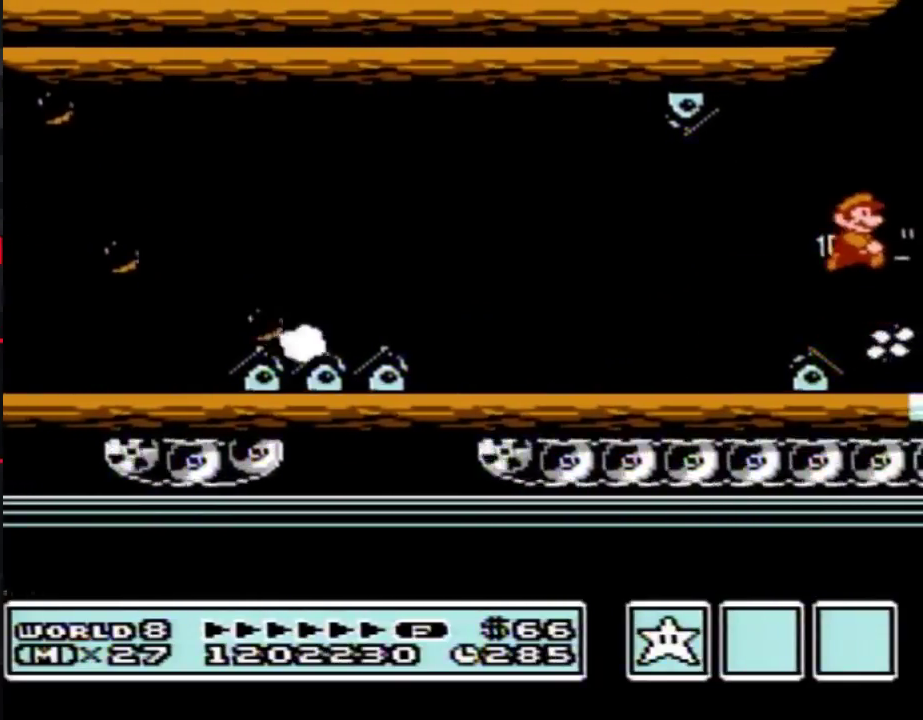
{"buttons": ["DPAD_RIGHT"], "events": [[350, "A", "up"], [350, "B", "up"], [417, "B", "down"], [483, "B", "up"]]}
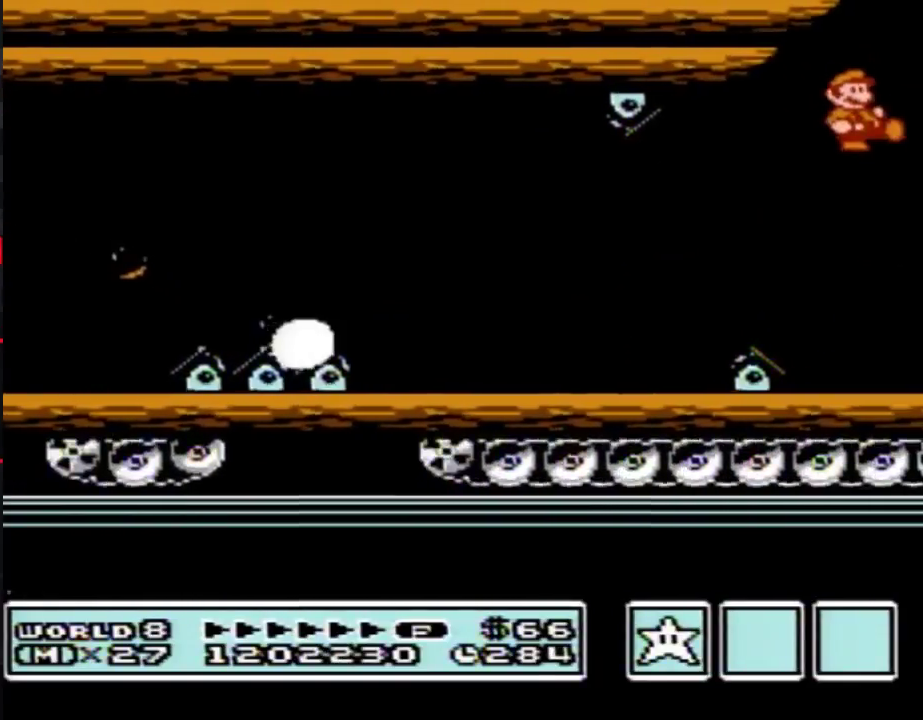
{"buttons": ["B", "DPAD_RIGHT"], "events": [[83, "B", "down"], [133, "B", "up"], [200, "B", "down"], [300, "B", "up"], [350, "B", "down"], [417, "B", "up"], [450, "B", "down"]]}
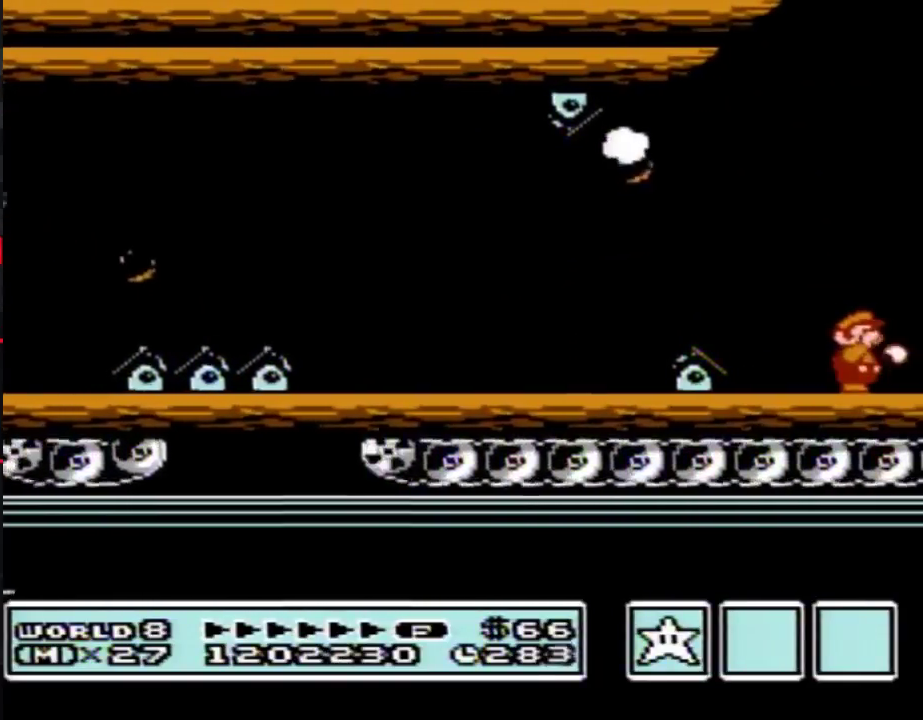
{"buttons": ["DPAD_RIGHT"], "events": [[50, "B", "up"], [67, "B", "down"], [100, "B", "up"], [167, "B", "down"], [200, "B", "up"], [300, "B", "down"], [333, "B", "up"], [383, "B", "down"], [417, "B", "up"]]}
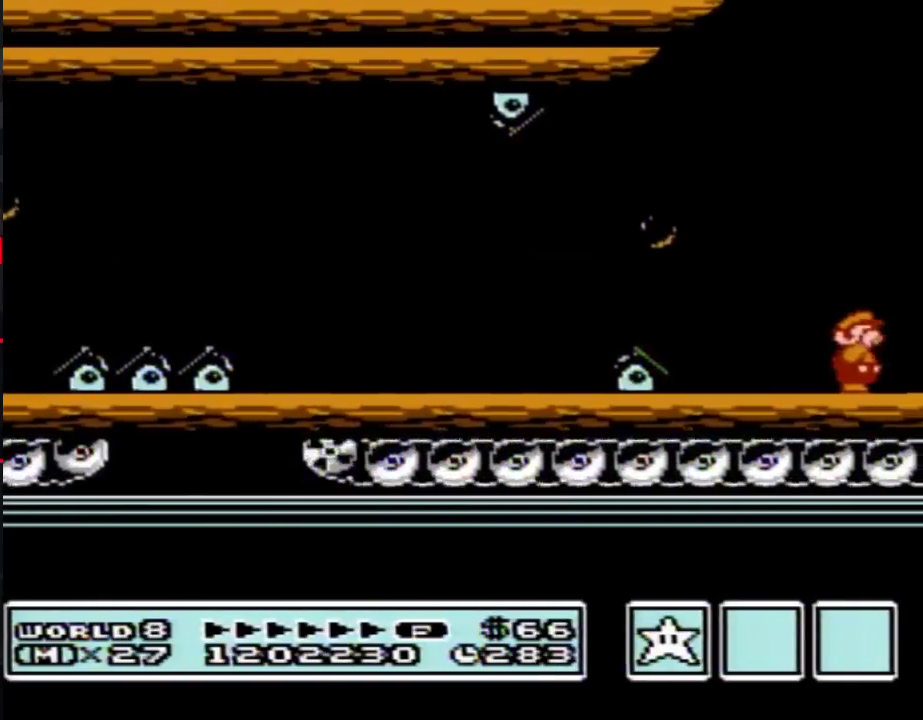
{"buttons": ["B", "DPAD_RIGHT"], "events": [[17, "B", "down"], [67, "B", "up"], [133, "B", "down"], [167, "B", "up"], [233, "B", "down"], [300, "B", "up"], [350, "B", "down"], [383, "B", "up"], [483, "B", "down"]]}
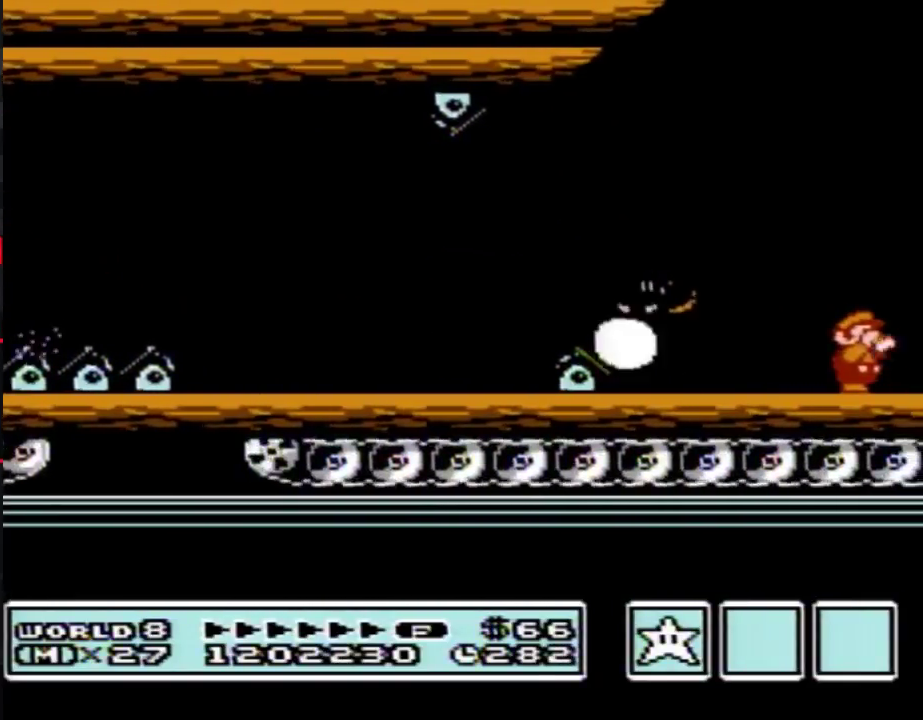
{"buttons": ["B", "DPAD_RIGHT"], "events": [[17, "B", "up"], [83, "B", "down"], [133, "B", "up"], [200, "B", "down"], [233, "B", "up"], [317, "B", "down"], [383, "B", "up"], [417, "B", "down"]]}
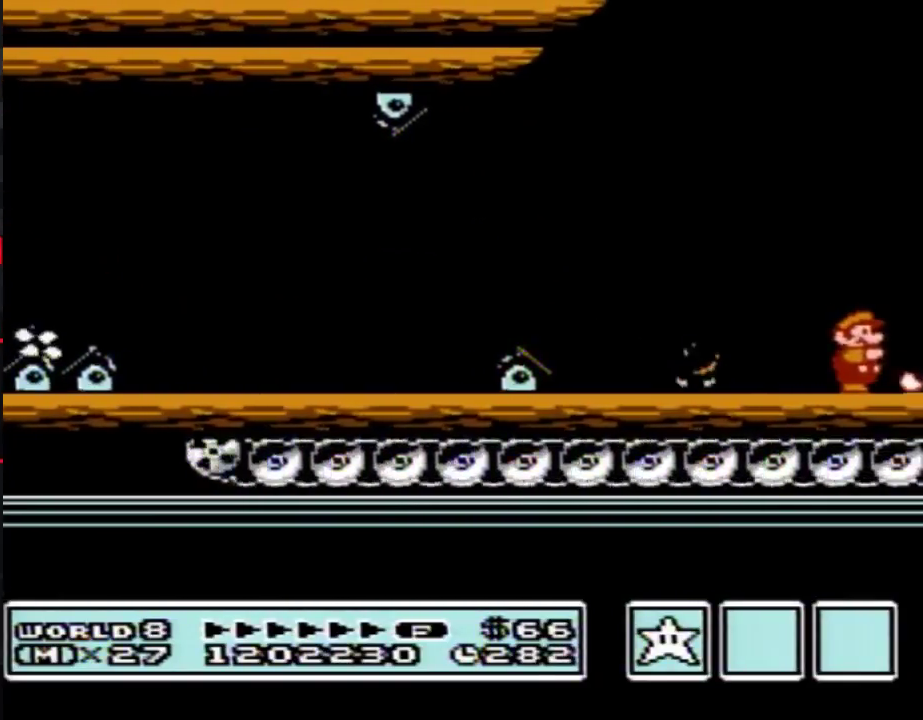
{"buttons": ["B", "DPAD_RIGHT"], "events": [[17, "B", "up"], [100, "B", "down"], [167, "B", "up"], [233, "B", "down"]]}
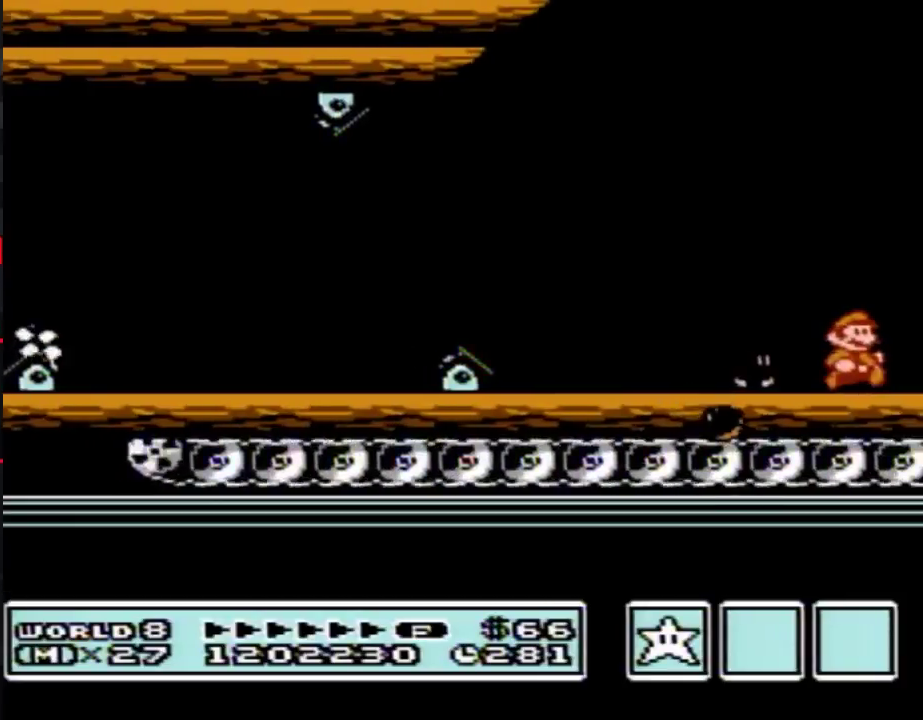
{"buttons": ["DPAD_RIGHT"], "events": [[233, "A", "down"], [300, "DPAD_RIGHT", "up"], [417, "A", "up"], [417, "B", "up"], [417, "DPAD_RIGHT", "down"]]}
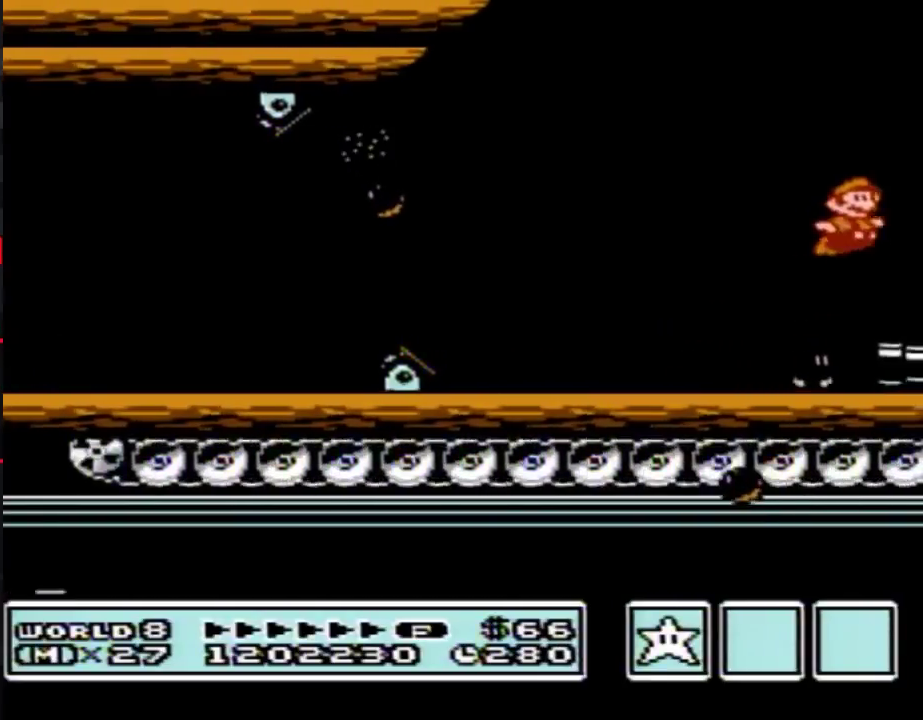
{"buttons": ["B"], "events": [[17, "B", "down"], [50, "DPAD_RIGHT", "up"], [167, "DPAD_RIGHT", "down"], [350, "A", "down"], [450, "DPAD_RIGHT", "up"], [483, "A", "up"]]}
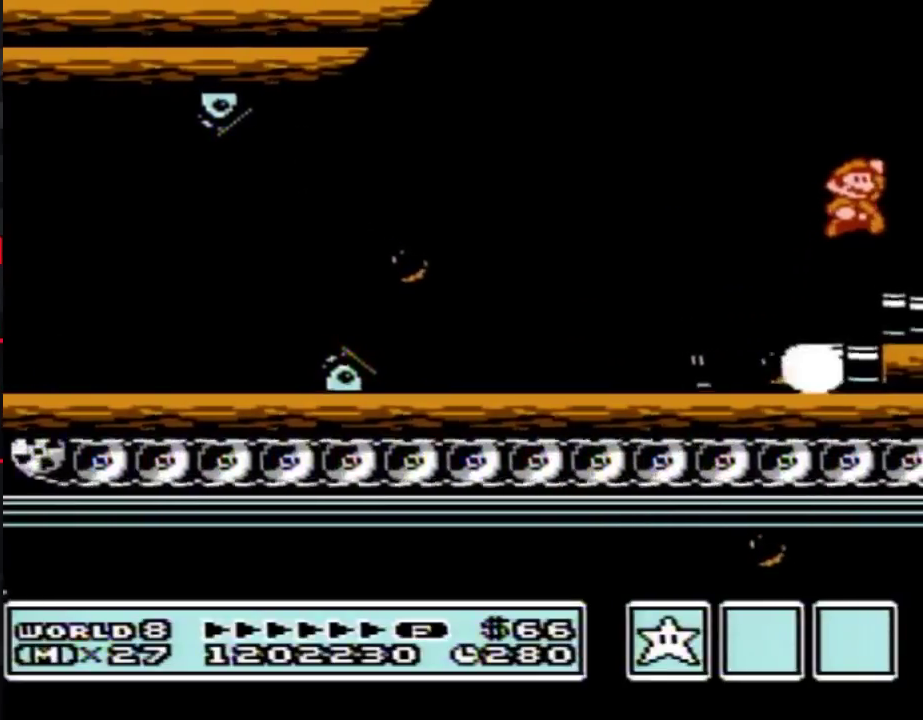
{"buttons": ["B", "DPAD_RIGHT"], "events": [[17, "DPAD_RIGHT", "down"], [200, "B", "up"], [417, "B", "down"], [450, "B", "up"], [483, "B", "down"]]}
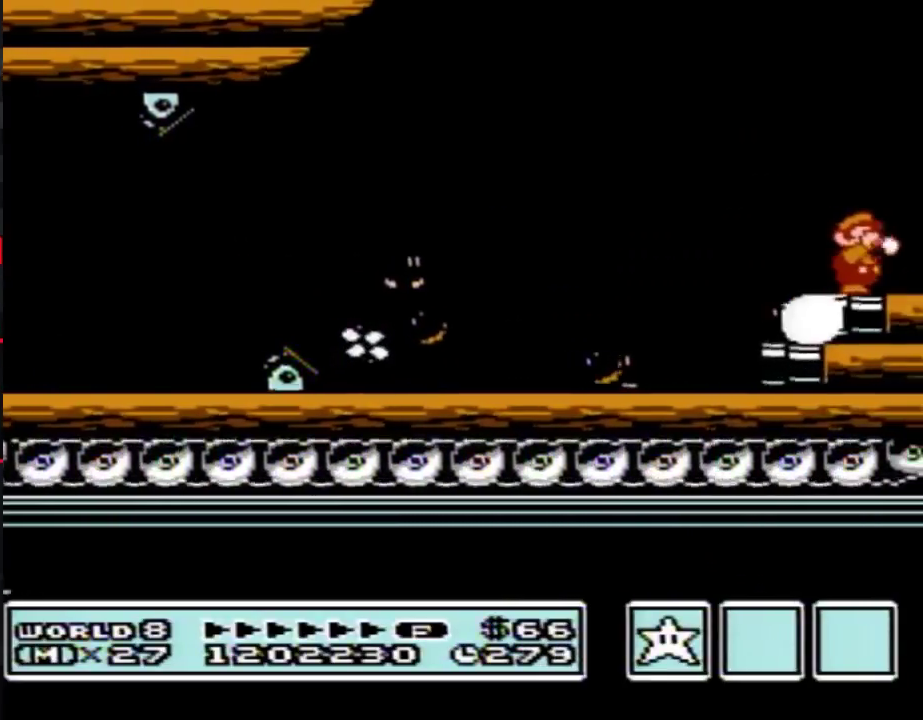
{"buttons": ["B", "DPAD_RIGHT"], "events": [[17, "B", "up"], [100, "B", "down"], [133, "B", "up"], [200, "B", "down"], [233, "B", "up"], [300, "B", "down"], [350, "B", "up"], [383, "B", "down"], [417, "B", "up"], [483, "B", "down"]]}
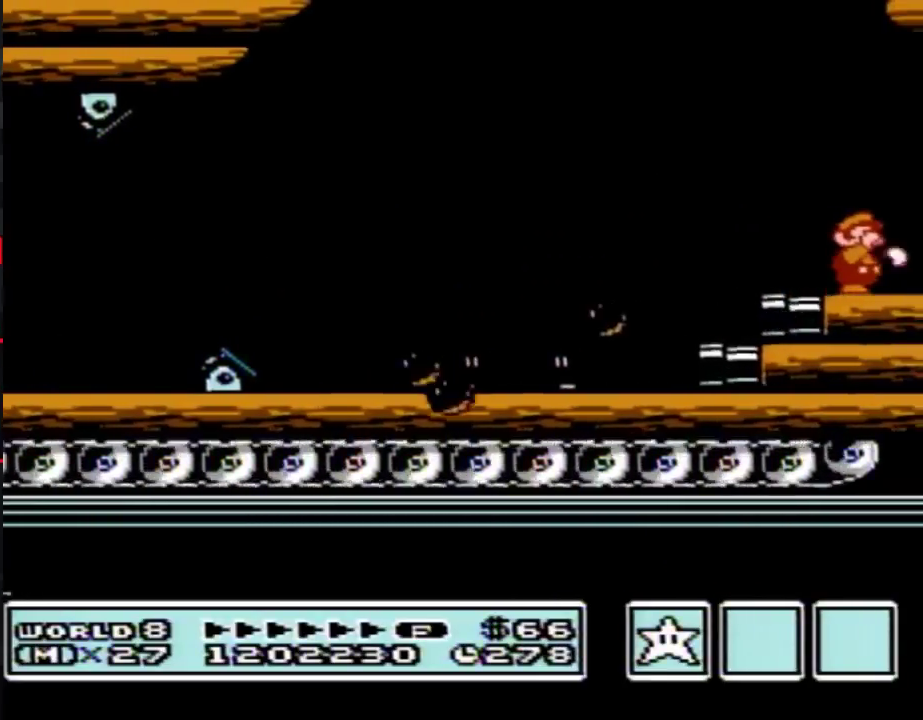
{"buttons": ["DPAD_RIGHT"], "events": [[17, "B", "up"], [67, "B", "down"], [133, "B", "up"], [167, "B", "down"], [200, "B", "up"], [267, "B", "down"], [300, "B", "up"], [350, "B", "down"], [417, "B", "up"], [450, "B", "down"], [483, "B", "up"]]}
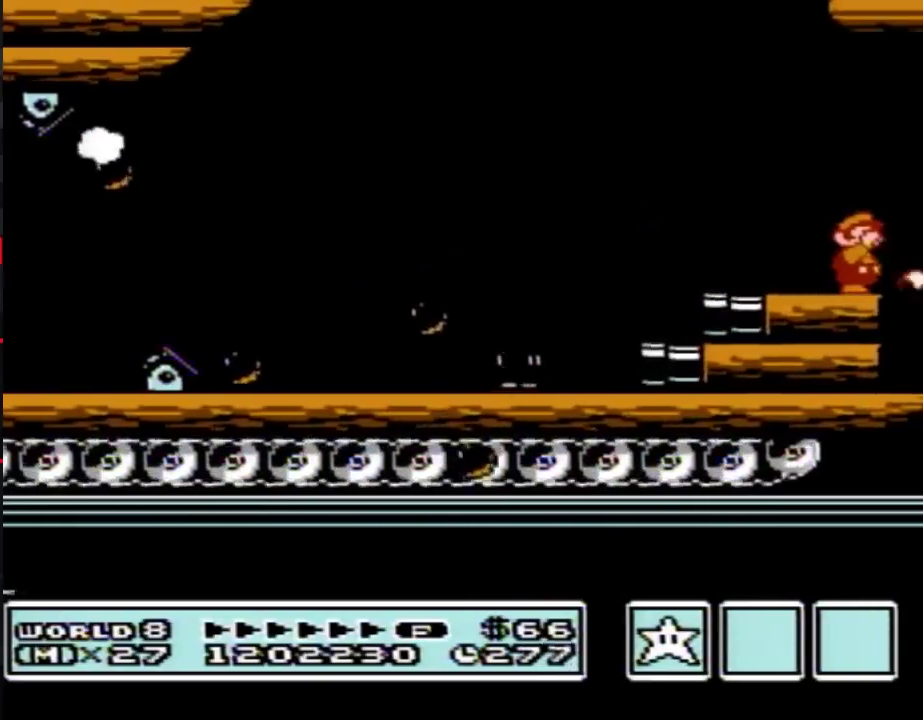
{"buttons": ["DPAD_RIGHT"], "events": [[50, "B", "down"], [67, "B", "up"], [133, "B", "down"], [167, "B", "up"], [233, "B", "down"], [267, "B", "up"], [333, "B", "down"], [383, "B", "up"], [417, "B", "down"], [450, "B", "up"]]}
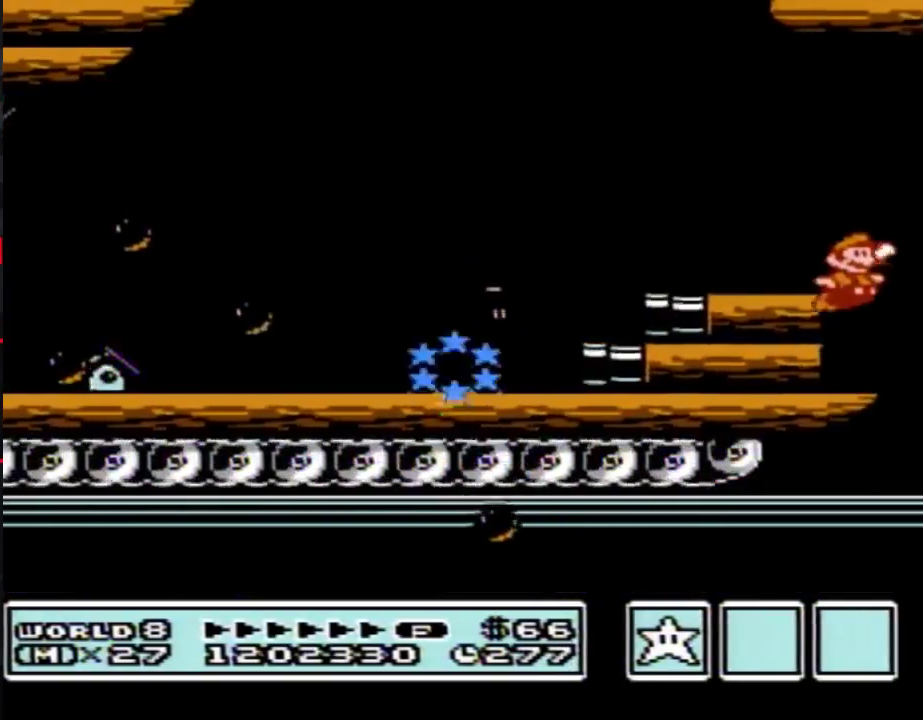
{"buttons": ["B", "DPAD_RIGHT"], "events": [[17, "B", "down"], [50, "B", "up"], [67, "B", "down"], [133, "B", "up"], [200, "B", "down"], [233, "B", "up"], [267, "B", "down"], [317, "B", "up"], [350, "B", "down"], [417, "B", "up"], [483, "B", "down"]]}
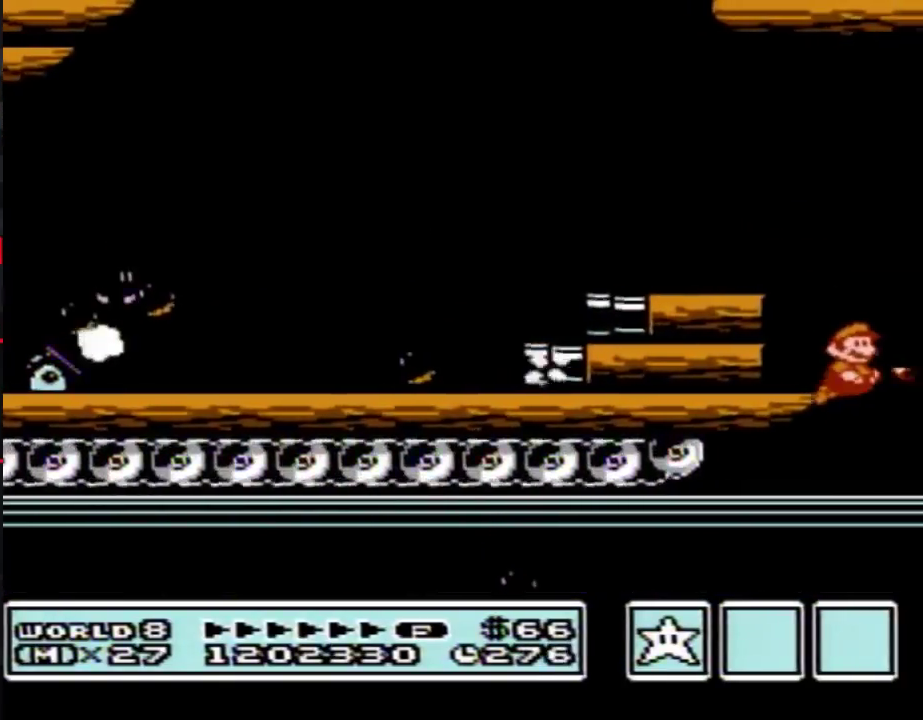
{"buttons": ["B"], "events": [[17, "B", "up"], [300, "B", "down"], [350, "B", "up"], [383, "DPAD_RIGHT", "up"], [450, "B", "down"]]}
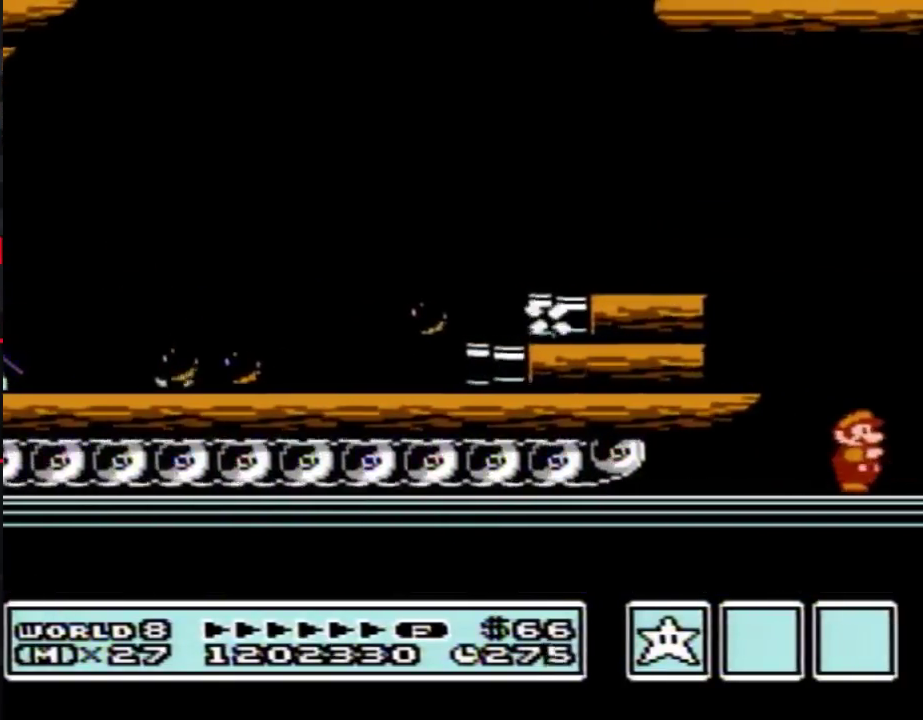
{"buttons": ["B", "DPAD_RIGHT"], "events": [[67, "DPAD_RIGHT", "down"]]}
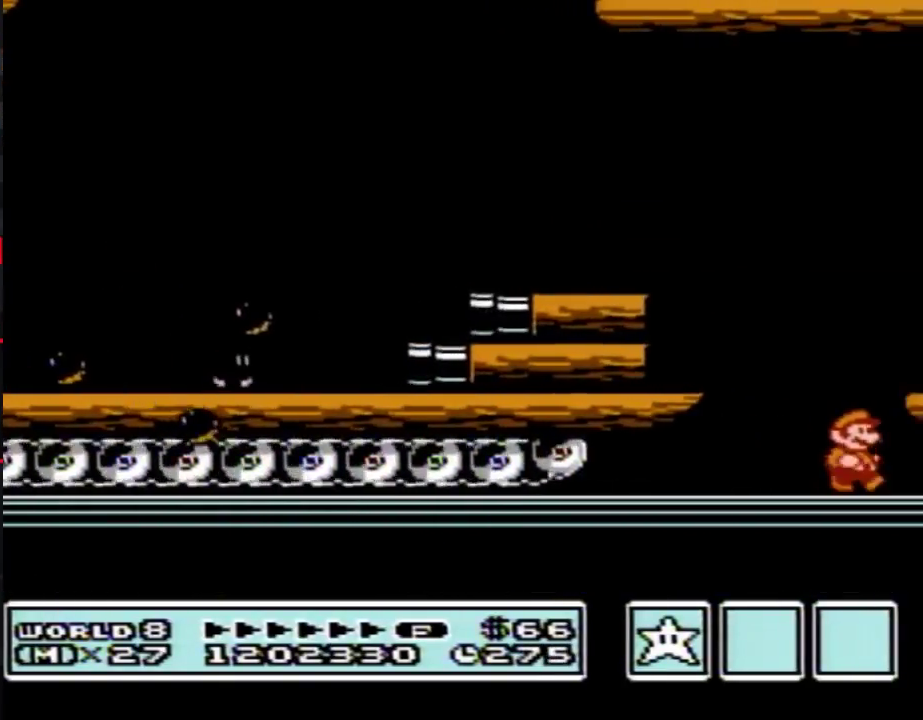
{"buttons": [], "events": [[67, "A", "down"], [100, "DPAD_RIGHT", "up"], [233, "DPAD_RIGHT", "down"], [267, "A", "up"], [267, "B", "up"], [417, "B", "down"], [483, "B", "up"], [483, "DPAD_RIGHT", "up"]]}
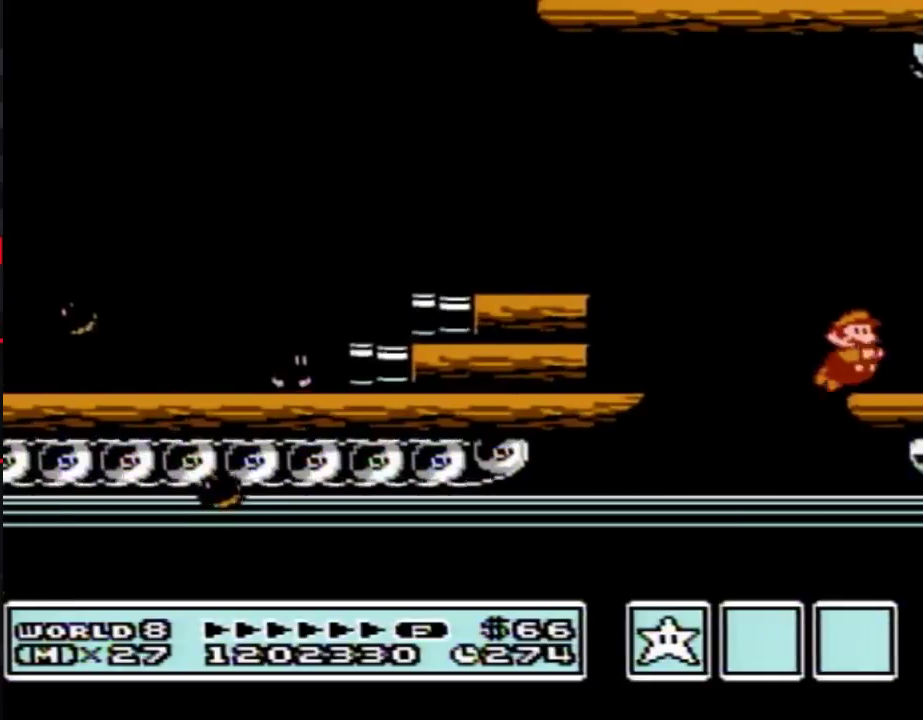
{"buttons": ["DPAD_RIGHT"], "events": [[83, "B", "down"], [83, "DPAD_RIGHT", "down"], [100, "B", "up"], [233, "B", "down"], [300, "B", "up"], [350, "B", "down"], [450, "B", "up"]]}
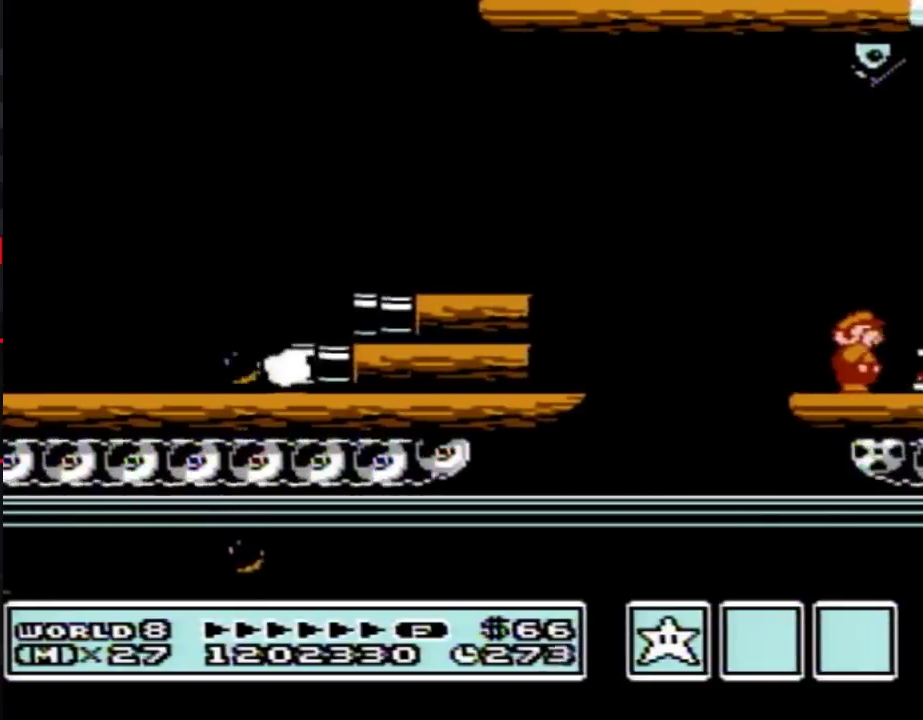
{"buttons": ["DPAD_RIGHT"], "events": [[50, "B", "down"], [100, "B", "up"], [200, "B", "down"], [267, "B", "up"], [350, "B", "down"], [417, "B", "up"]]}
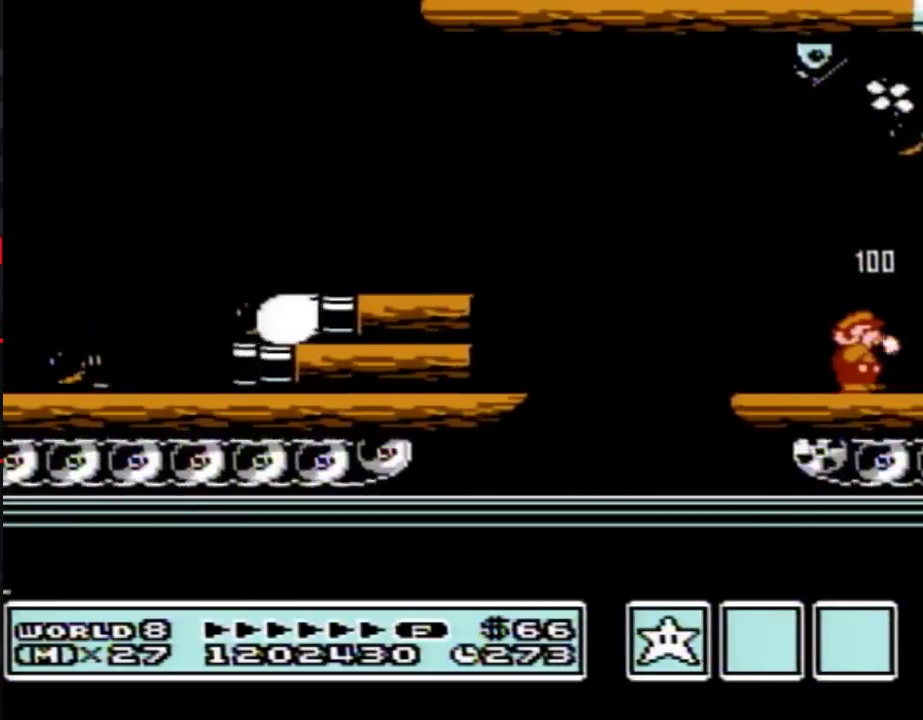
{"buttons": ["DPAD_RIGHT"], "events": [[17, "B", "down"], [67, "B", "up"], [167, "B", "down"], [233, "B", "up"], [333, "B", "down"], [383, "B", "up"]]}
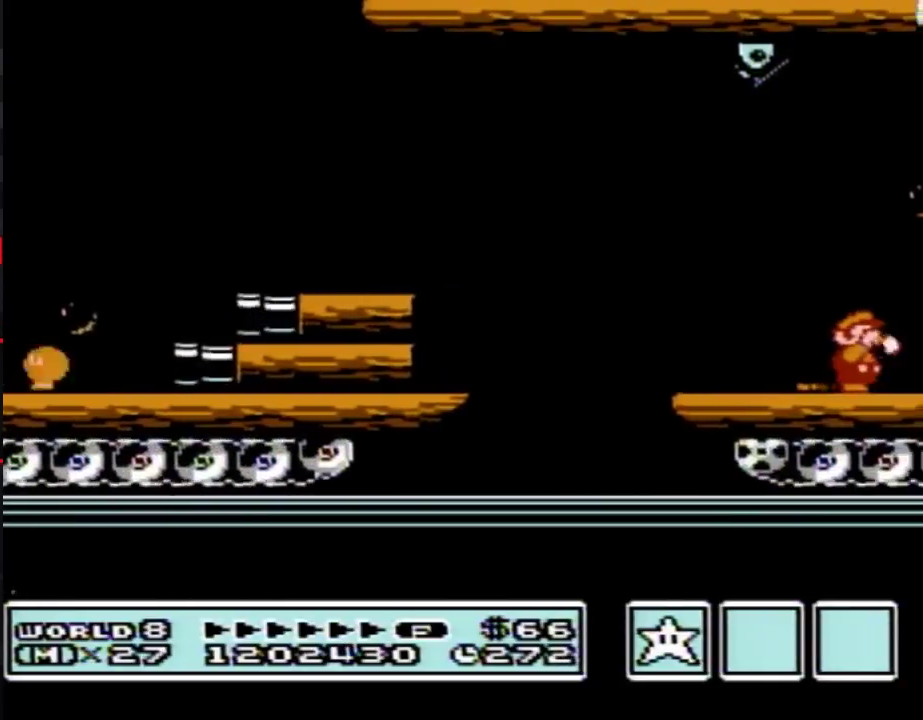
{"buttons": ["B", "DPAD_RIGHT"], "events": [[17, "B", "down"], [83, "B", "up"], [133, "B", "down"], [200, "B", "up"], [333, "B", "down"], [383, "B", "up"], [483, "B", "down"]]}